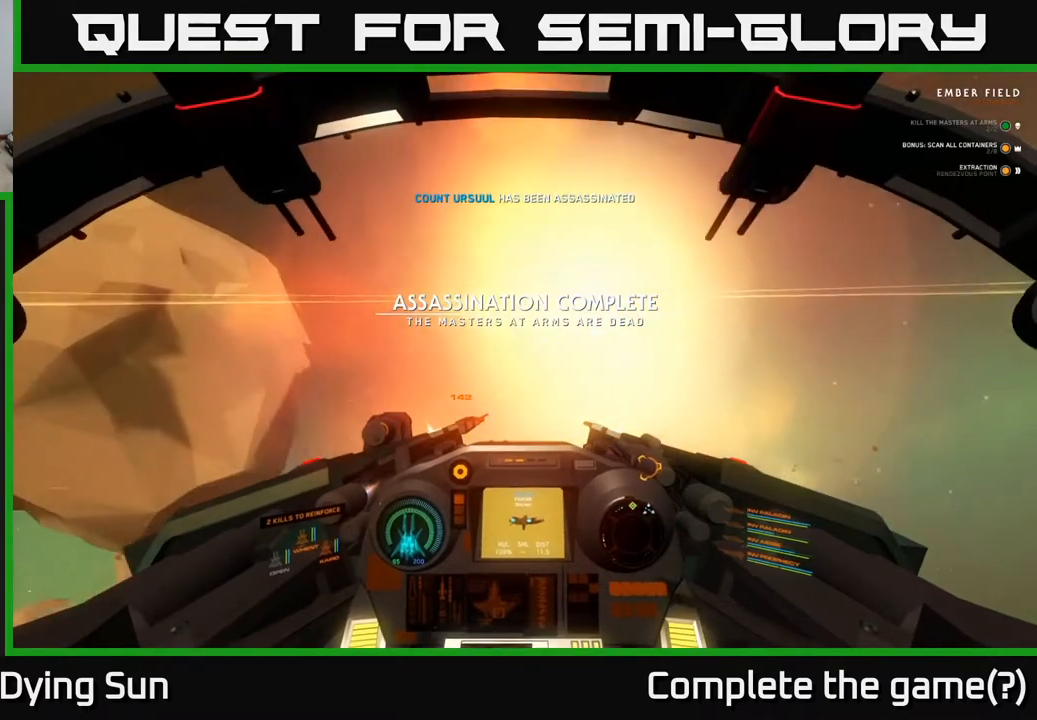
Gameplay with a controller (Xbox layout); each line is a JSON object with the inputs held at the frame after it. "events" lists button and stick changes between this image and that frame as [ms after this image, input, new state], when the widget could be followed in between.
{"buttons": [], "left_stick": "center", "right_stick": "left", "events": [[200, "right_stick", "left"], [250, "L3", "up"]]}
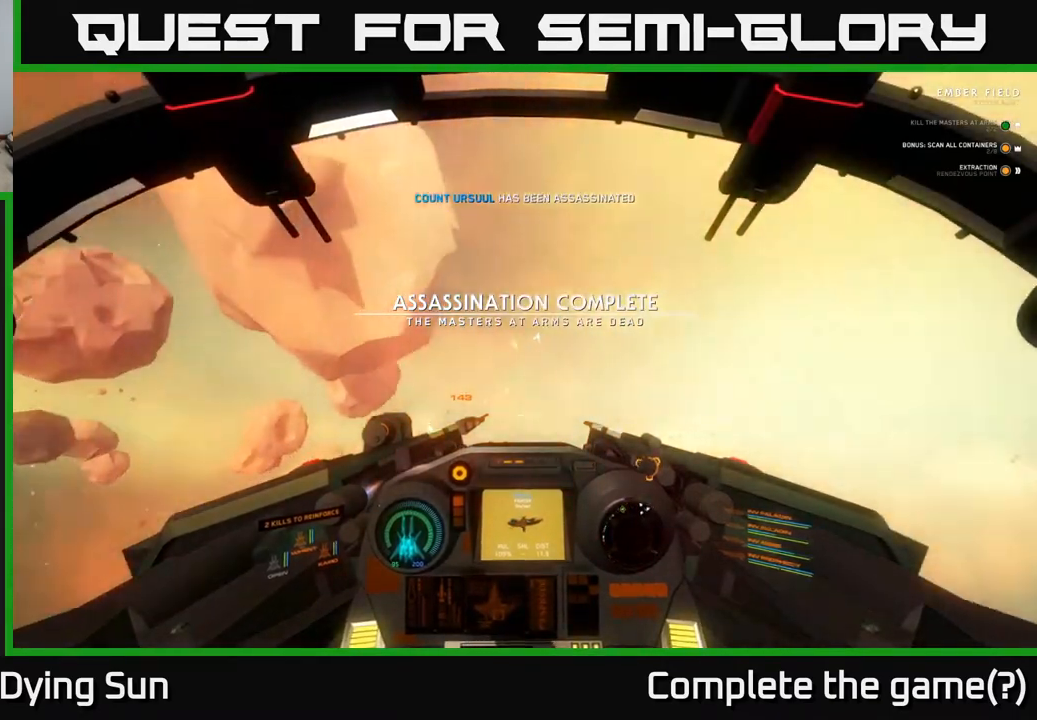
{"buttons": ["L2"], "left_stick": "center", "right_stick": "left", "events": [[250, "left_stick", "left"], [383, "left_stick", "center"], [400, "L2", "down"]]}
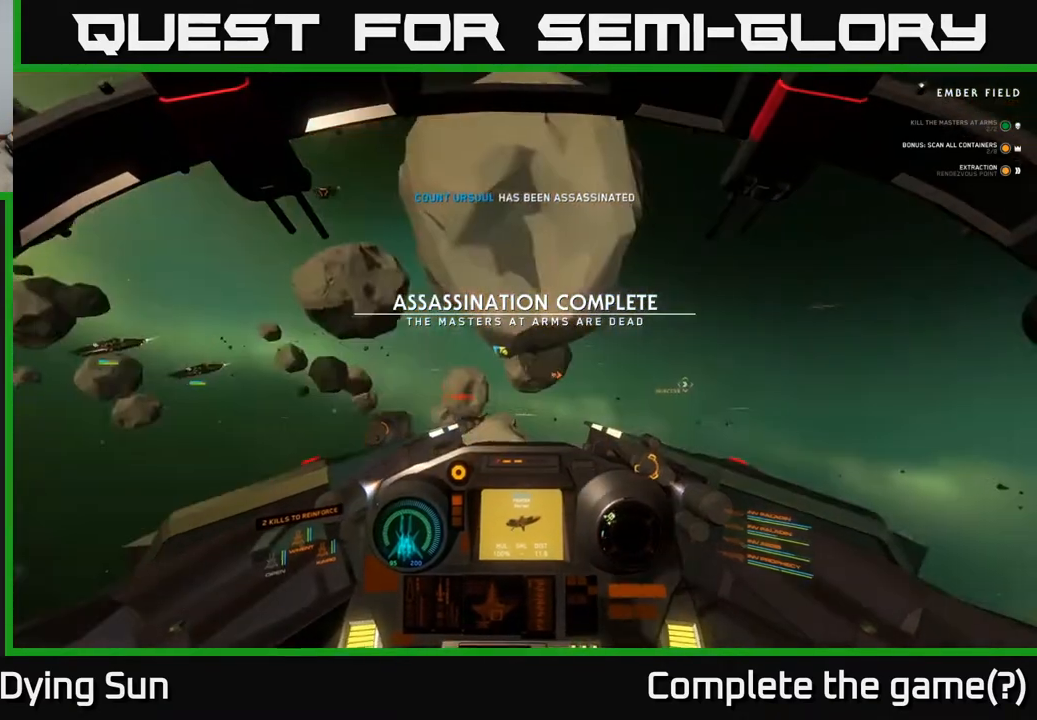
{"buttons": ["R3"], "left_stick": "center", "right_stick": "left", "events": [[317, "L2", "up"], [400, "R3", "down"]]}
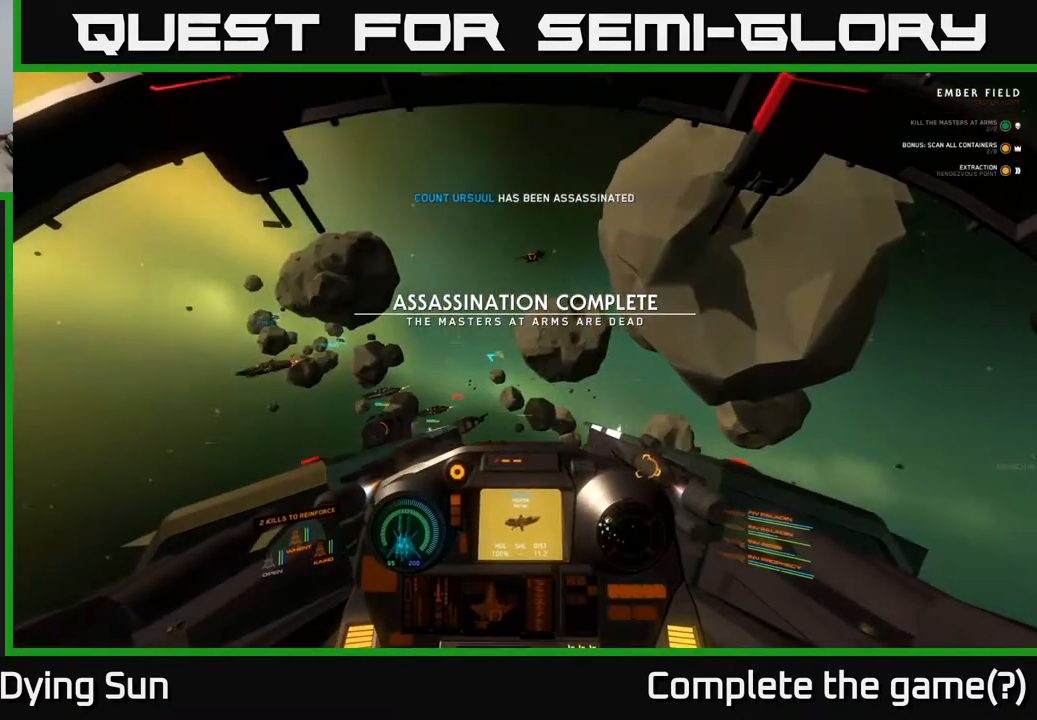
{"buttons": ["L2", "L3"], "left_stick": "center", "right_stick": "left", "events": [[67, "R3", "up"], [150, "L2", "down"], [183, "right_stick", "up-left"], [283, "right_stick", "center"], [367, "L3", "down"], [383, "right_stick", "left"]]}
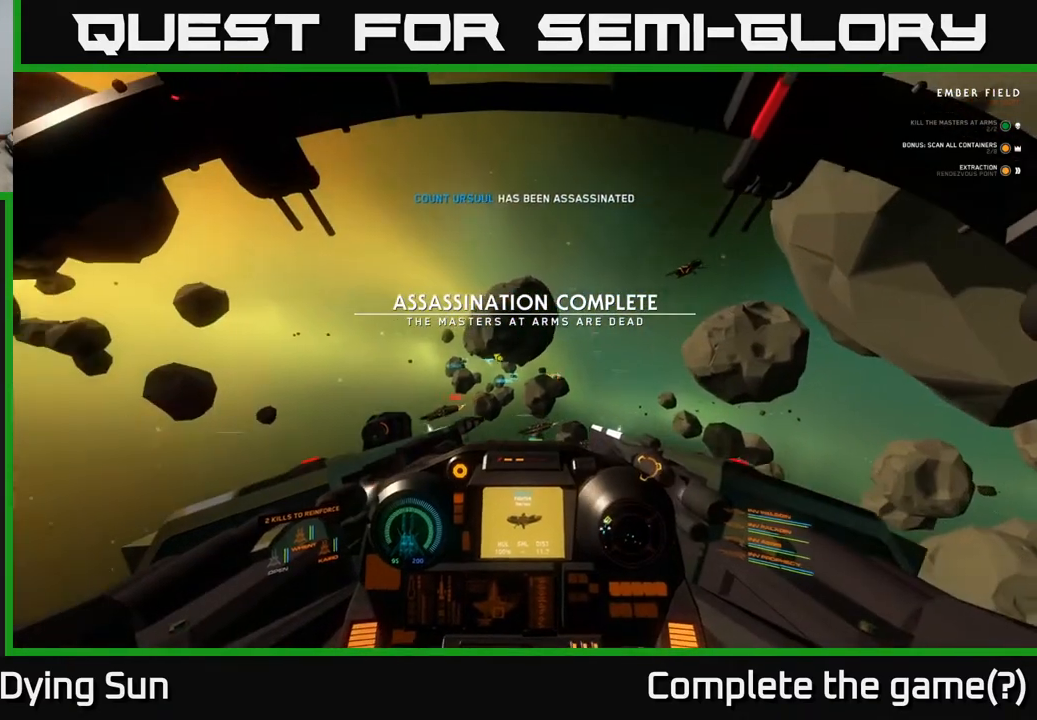
{"buttons": ["L2"], "left_stick": "center", "right_stick": "center", "events": [[17, "left_stick", "right"], [33, "L3", "up"], [100, "L2", "up"], [100, "right_stick", "center"], [150, "left_stick", "center"], [217, "right_stick", "right"], [300, "L2", "down"], [300, "R1", "down"], [333, "right_stick", "center"], [383, "R1", "up"]]}
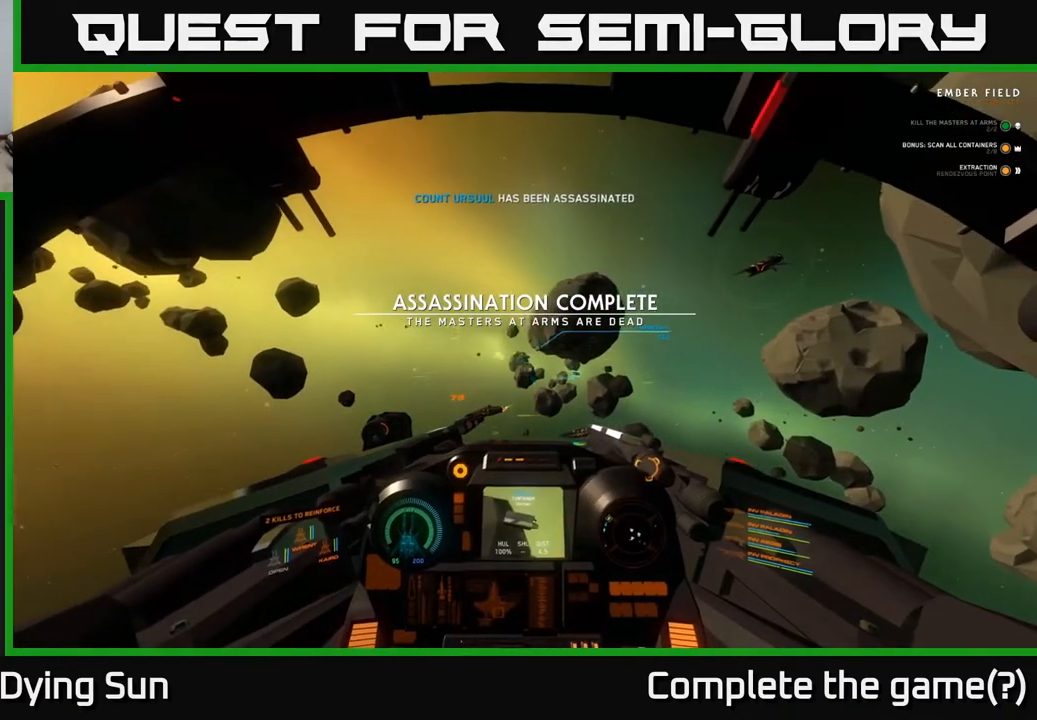
{"buttons": ["L2"], "left_stick": "center", "right_stick": "center", "events": [[167, "right_stick", "up-right"], [217, "right_stick", "right"], [400, "right_stick", "center"]]}
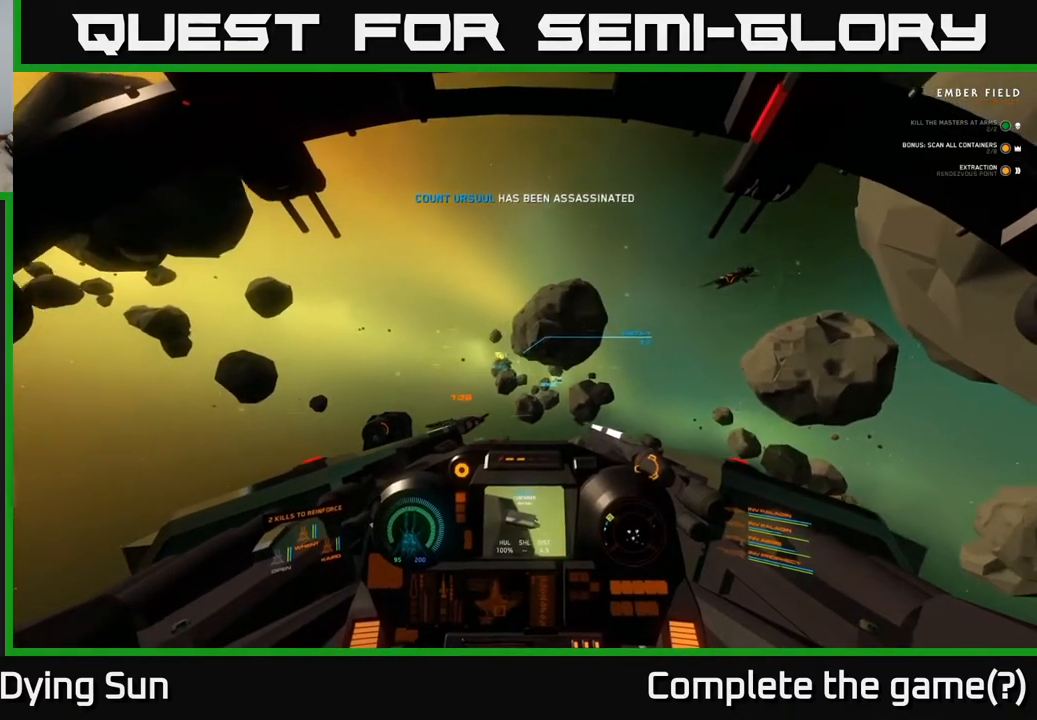
{"buttons": [], "left_stick": "center", "right_stick": "center", "events": [[250, "right_stick", "left"], [333, "L2", "up"], [367, "right_stick", "center"]]}
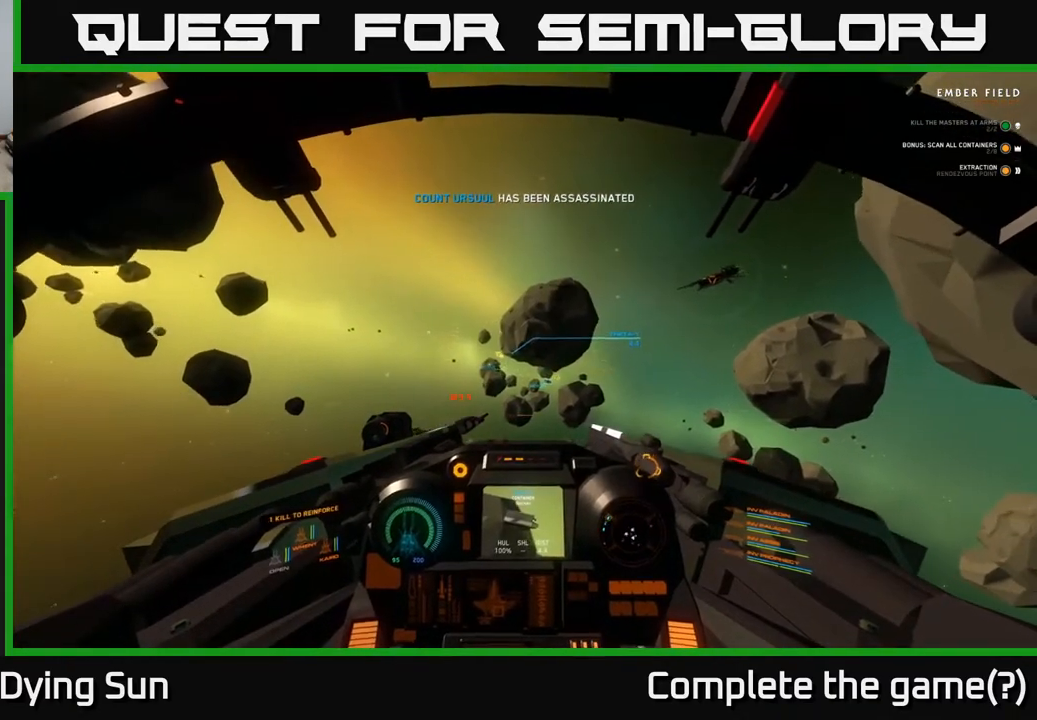
{"buttons": [], "left_stick": "center", "right_stick": "center", "events": [[217, "SELECT", "down"], [333, "SELECT", "up"]]}
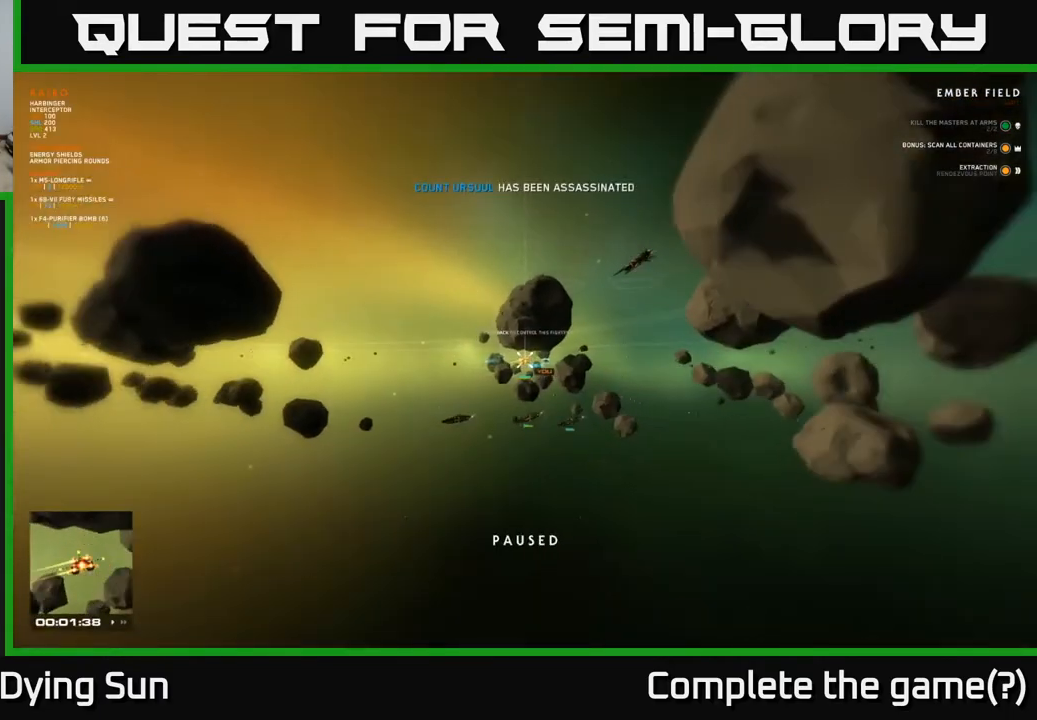
{"buttons": [], "left_stick": "center", "right_stick": "left", "events": [[317, "right_stick", "left"]]}
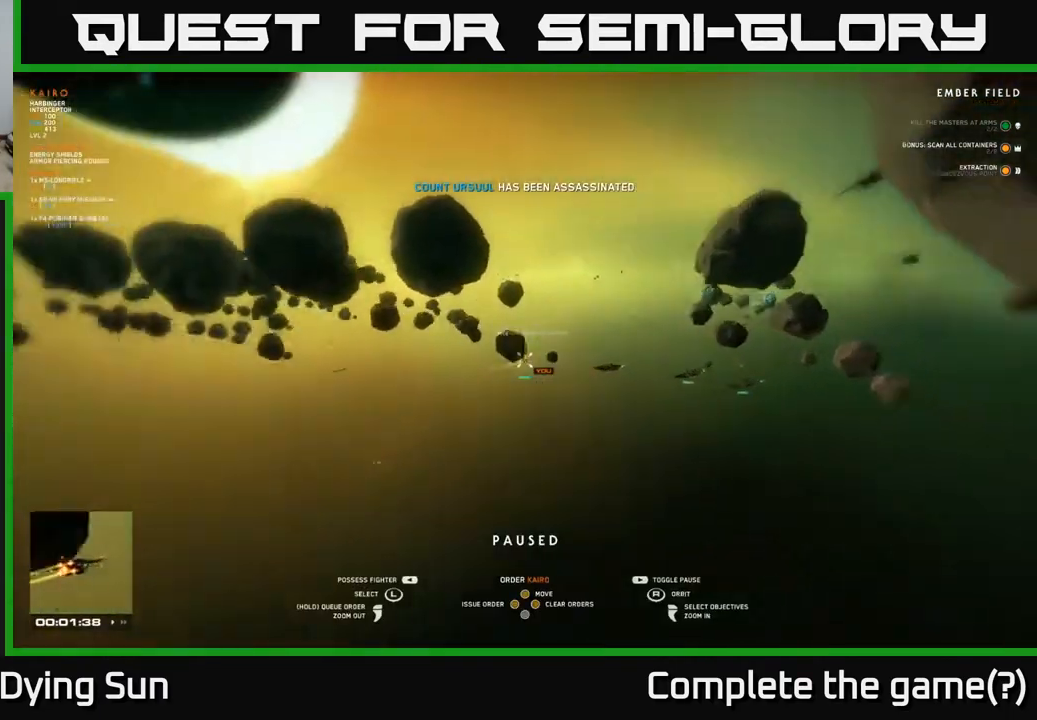
{"buttons": [], "left_stick": "center", "right_stick": "center", "events": [[200, "right_stick", "center"]]}
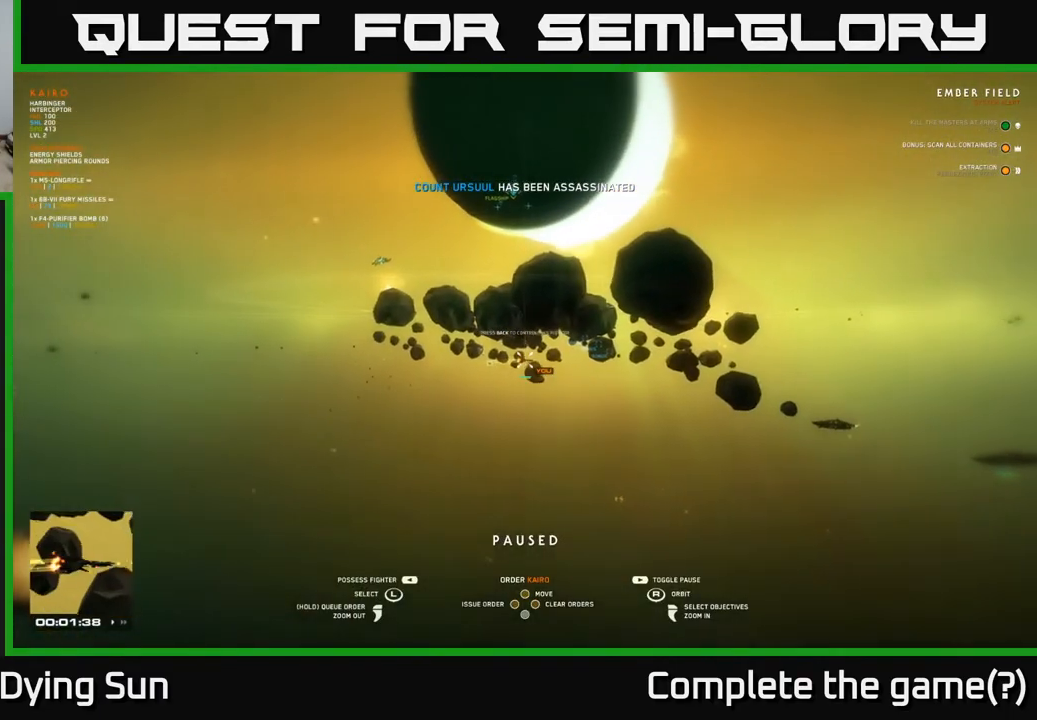
{"buttons": [], "left_stick": "up", "right_stick": "center", "events": [[433, "left_stick", "up"]]}
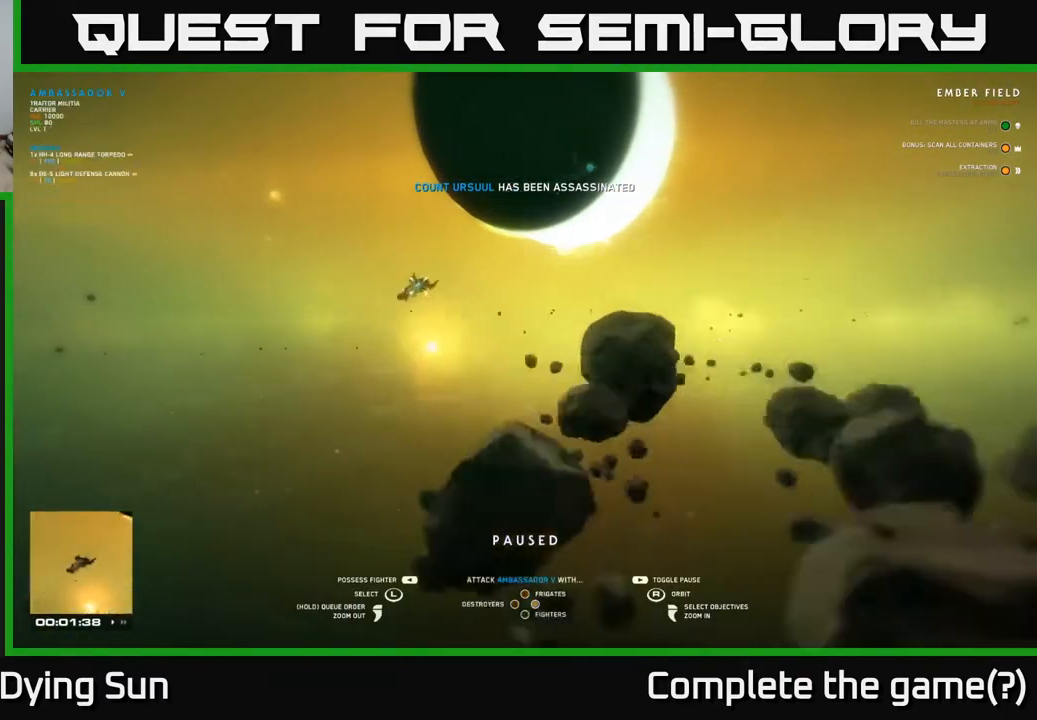
{"buttons": [], "left_stick": "center", "right_stick": "right", "events": [[117, "left_stick", "center"], [433, "right_stick", "right"]]}
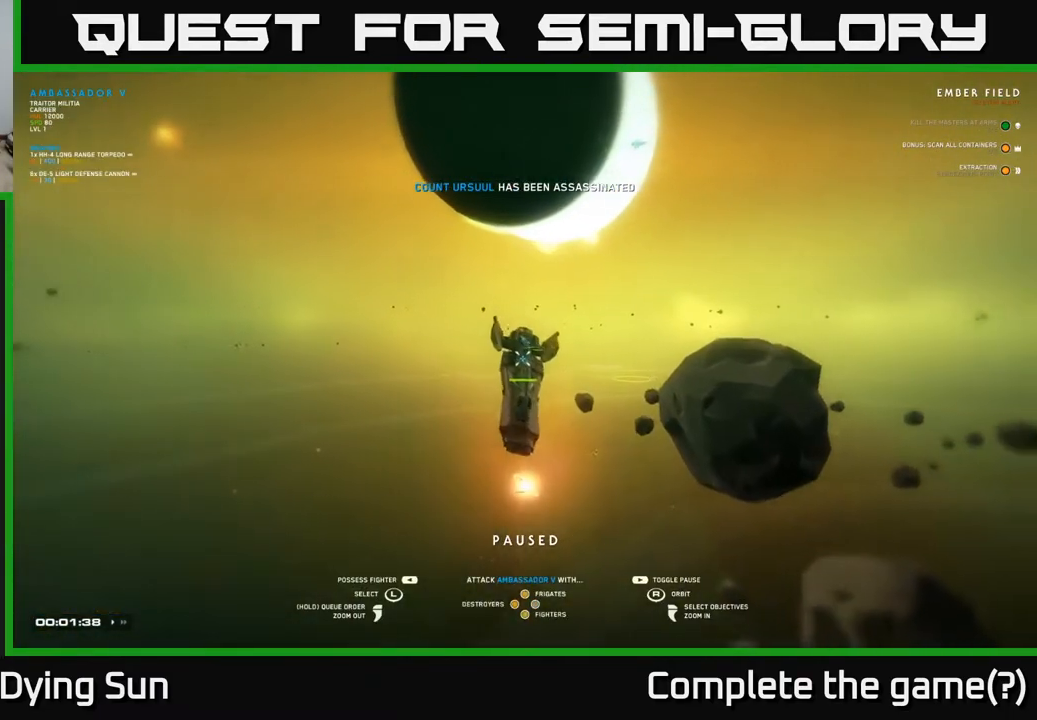
{"buttons": [], "left_stick": "center", "right_stick": "right", "events": []}
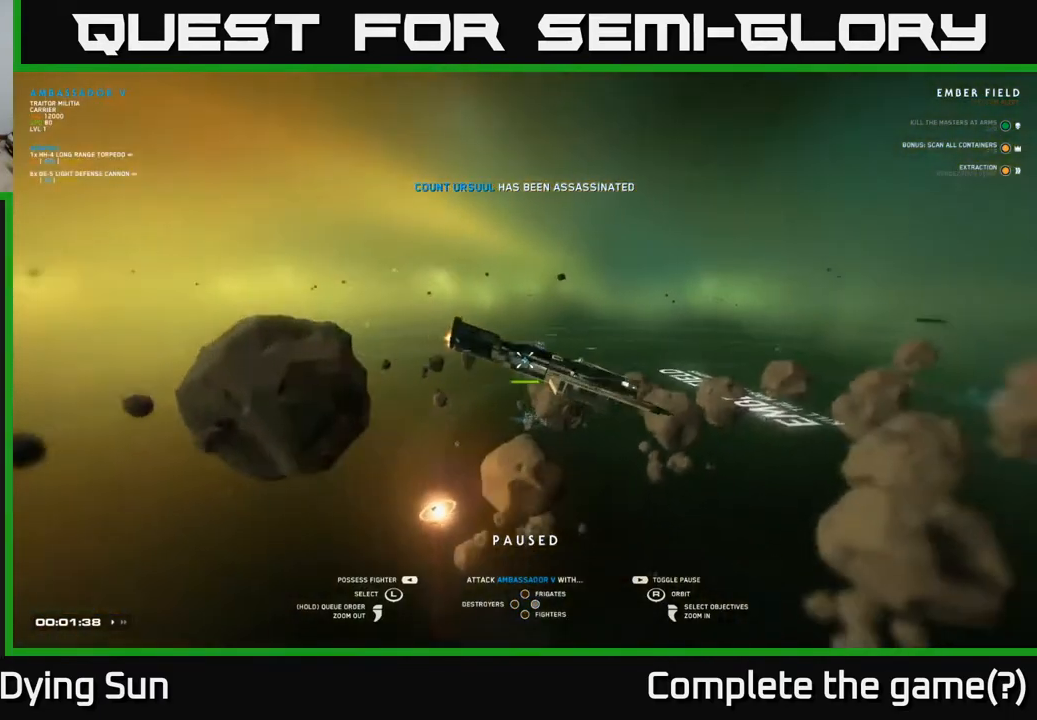
{"buttons": [], "left_stick": "center", "right_stick": "right", "events": []}
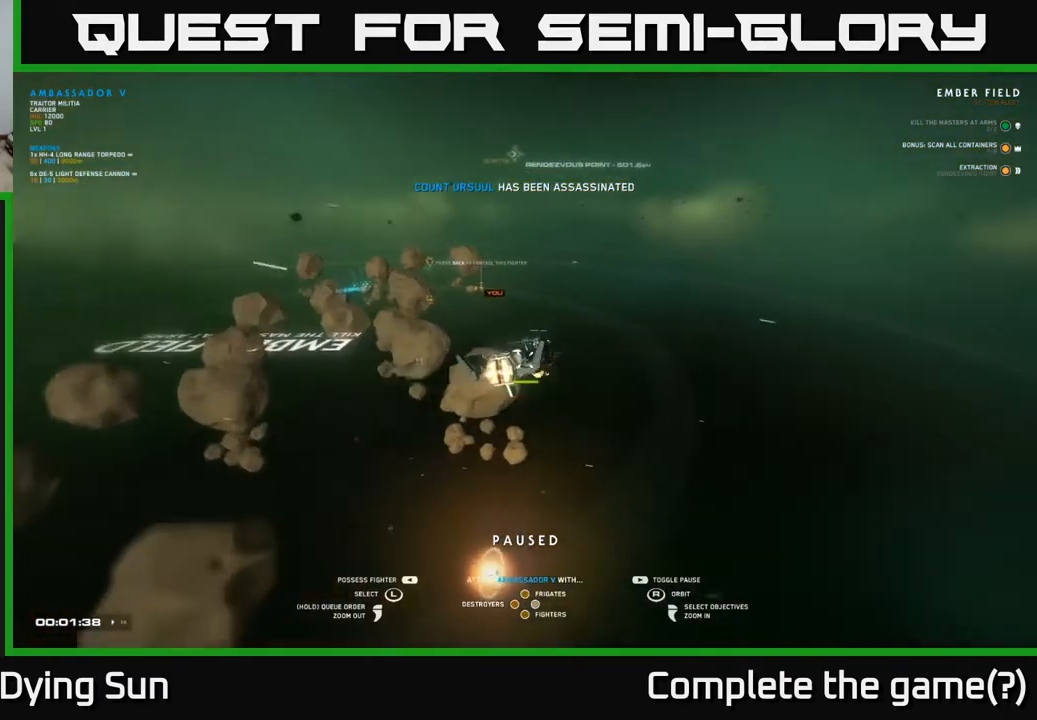
{"buttons": [], "left_stick": "center", "right_stick": "center", "events": [[150, "right_stick", "center"]]}
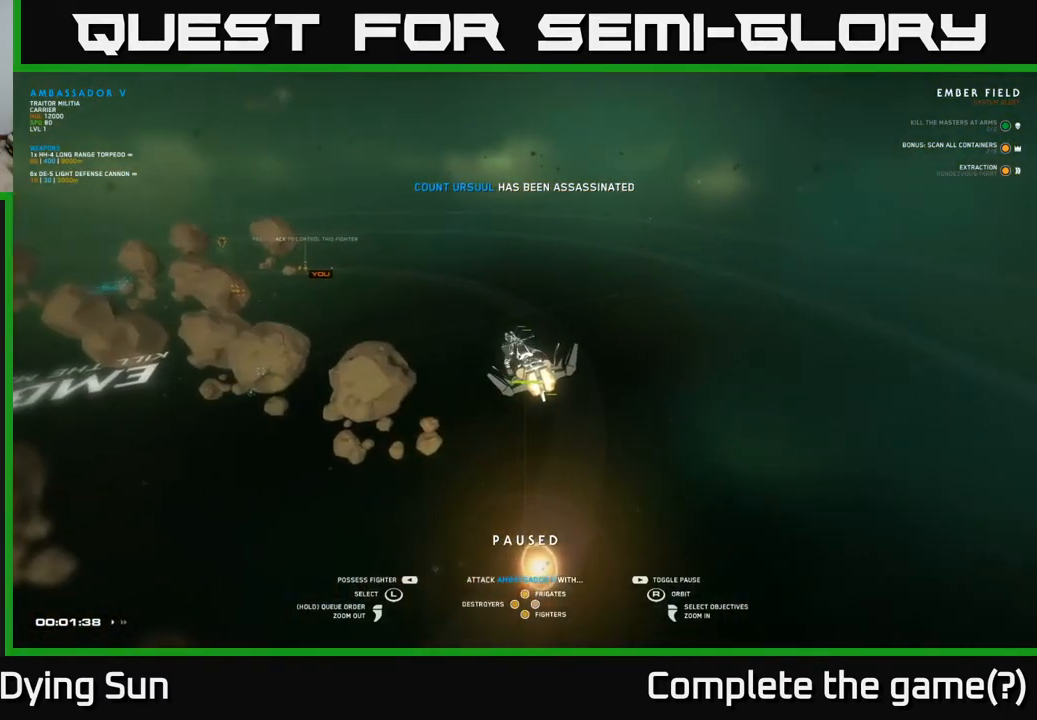
{"buttons": [], "left_stick": "center", "right_stick": "right", "events": [[50, "right_stick", "right"], [233, "right_stick", "center"], [317, "right_stick", "right"]]}
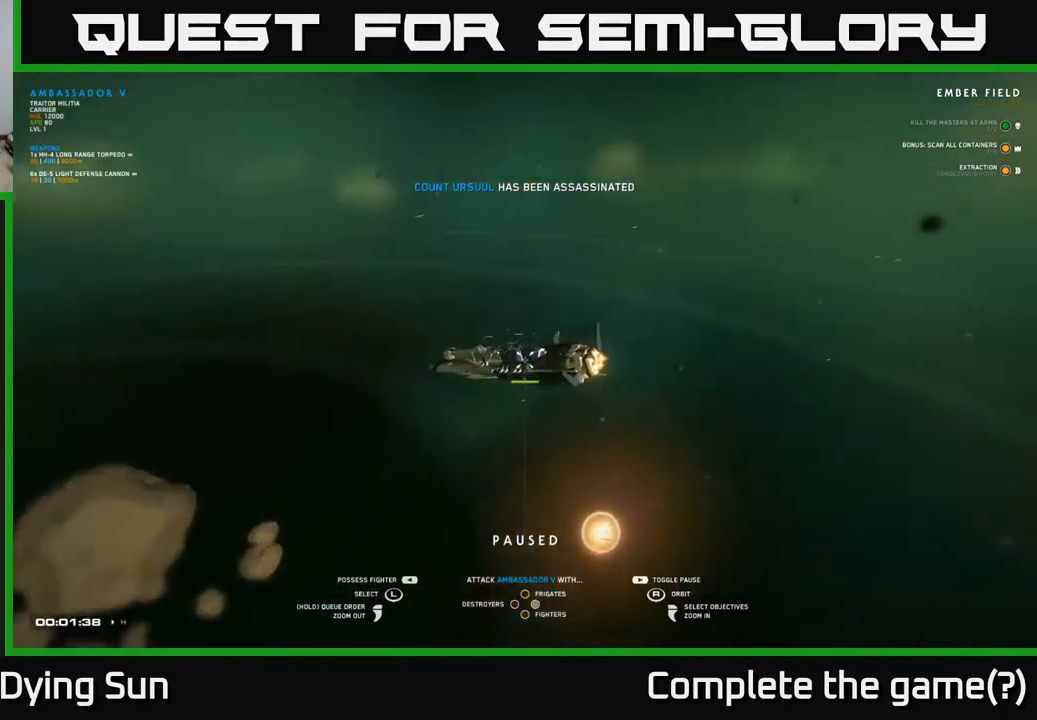
{"buttons": [], "left_stick": "center", "right_stick": "center", "events": [[300, "right_stick", "center"]]}
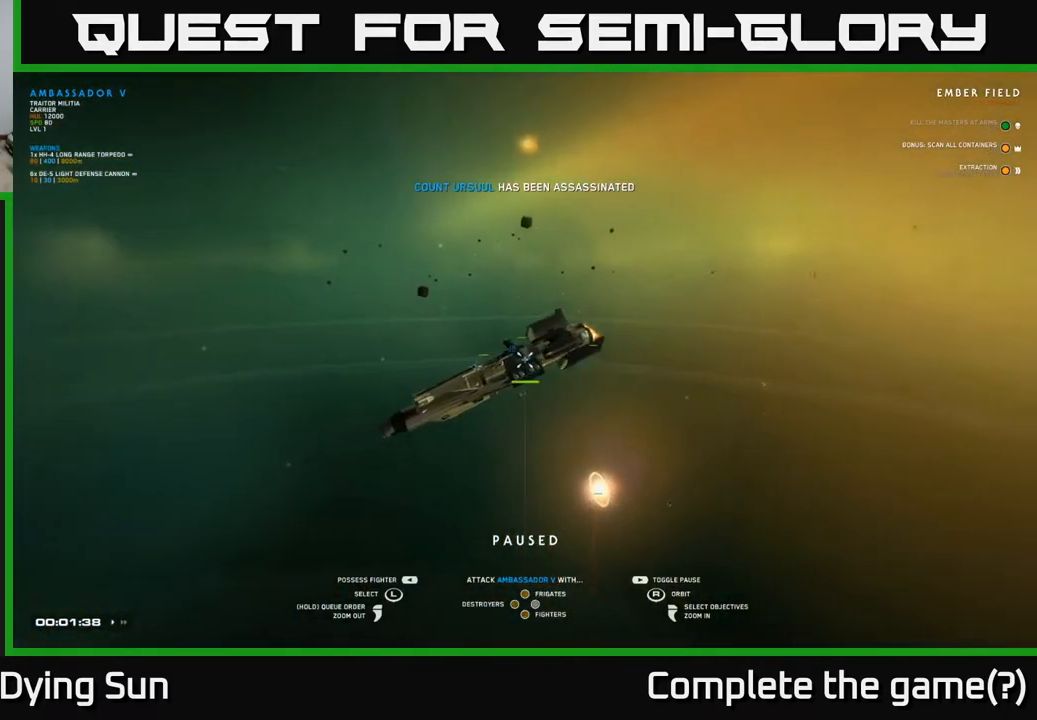
{"buttons": [], "left_stick": "center", "right_stick": "right", "events": [[17, "right_stick", "right"]]}
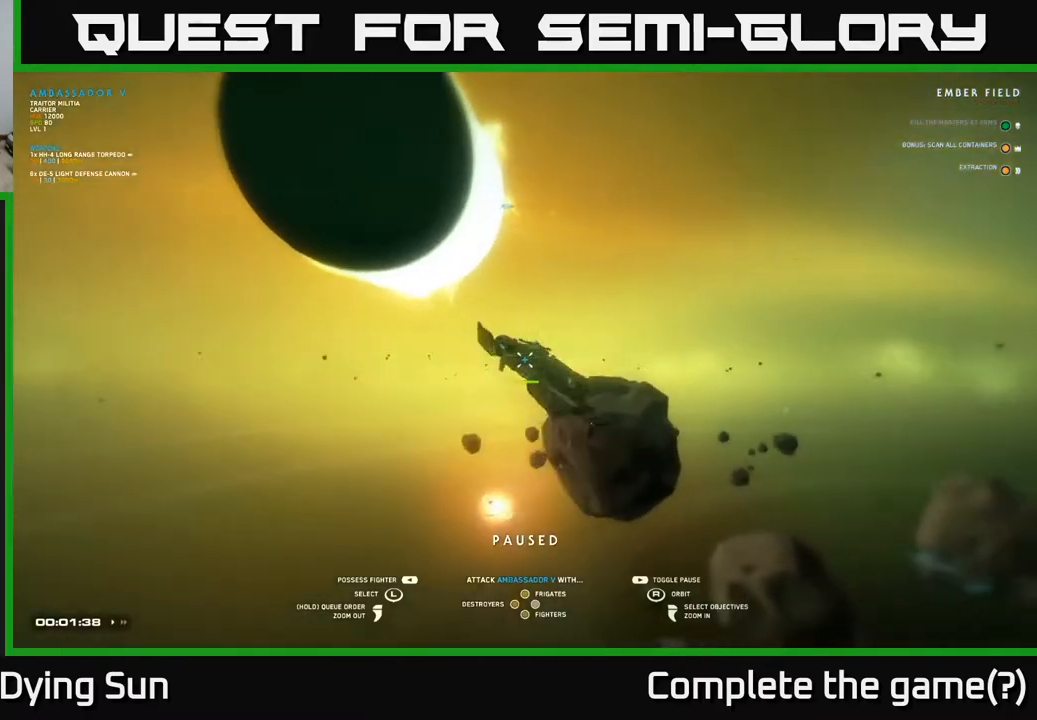
{"buttons": [], "left_stick": "center", "right_stick": "down-right", "events": [[467, "right_stick", "down-right"]]}
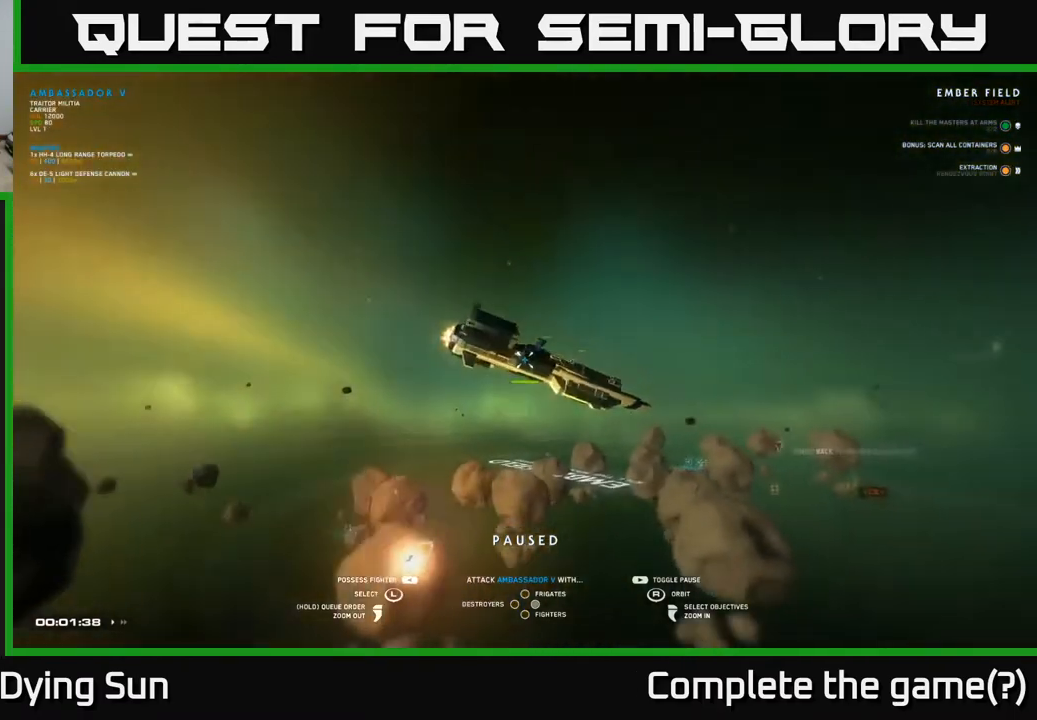
{"buttons": [], "left_stick": "center", "right_stick": "center", "events": [[150, "right_stick", "center"]]}
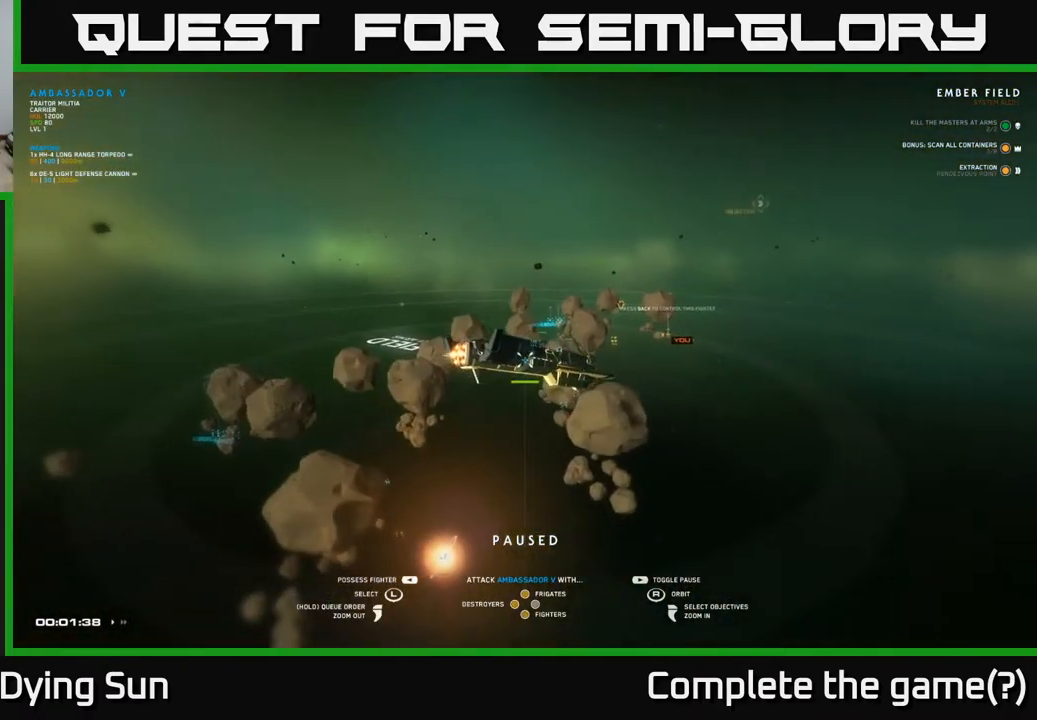
{"buttons": [], "left_stick": "left", "right_stick": "center", "events": [[150, "right_stick", "right"], [317, "right_stick", "center"], [483, "left_stick", "left"]]}
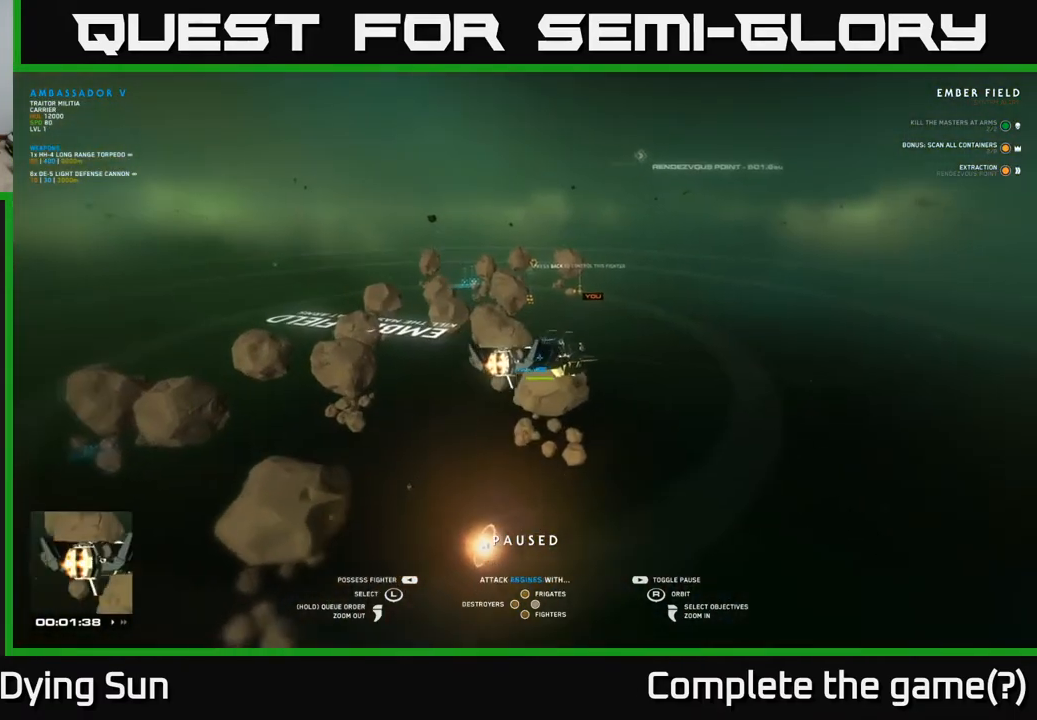
{"buttons": [], "left_stick": "center", "right_stick": "center", "events": [[150, "left_stick", "center"], [267, "left_stick", "left"], [433, "left_stick", "center"]]}
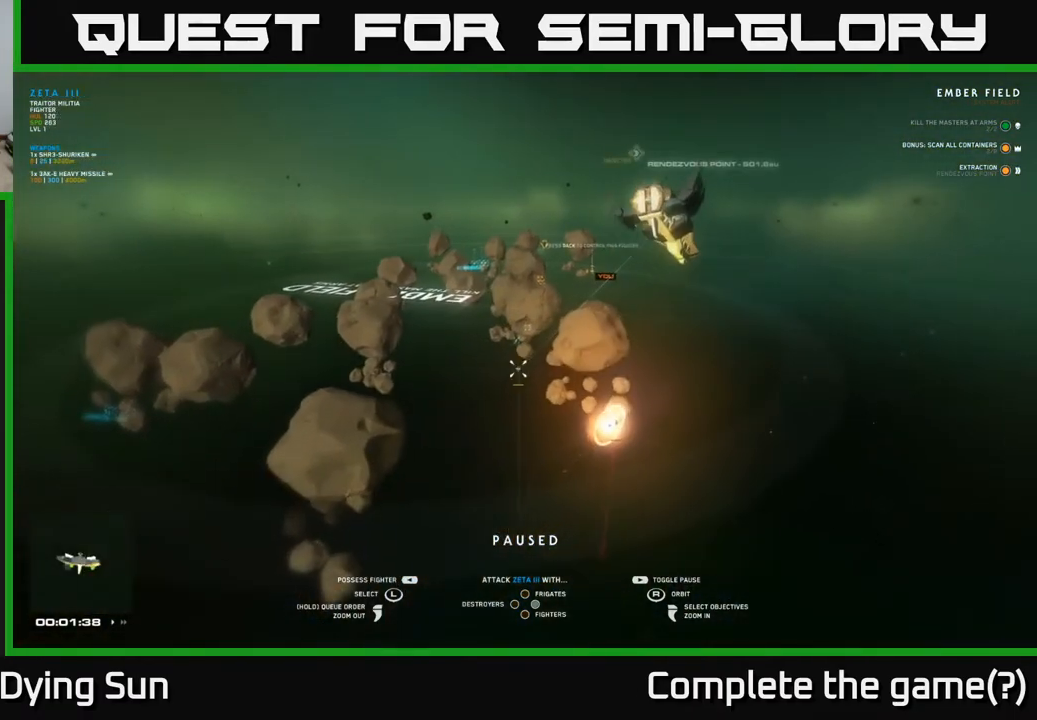
{"buttons": [], "left_stick": "center", "right_stick": "up-right", "events": [[233, "right_stick", "right"], [317, "right_stick", "up-right"]]}
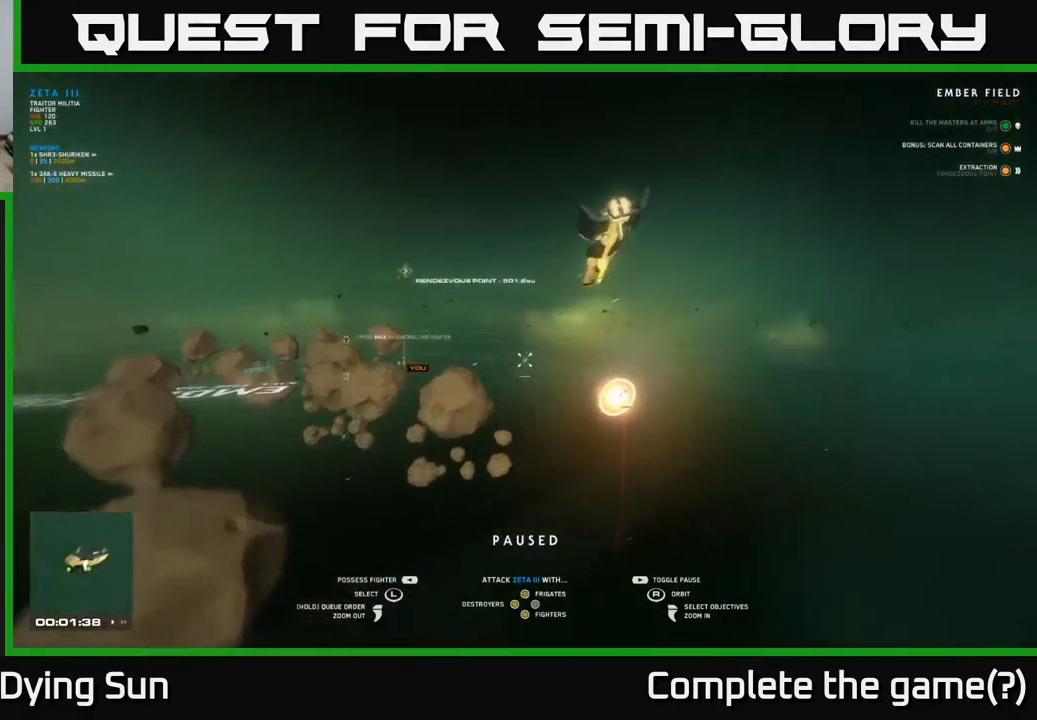
{"buttons": [], "left_stick": "center", "right_stick": "down-right", "events": [[100, "left_stick", "up"], [100, "right_stick", "center"], [217, "right_stick", "right"], [300, "left_stick", "center"], [417, "right_stick", "down-right"]]}
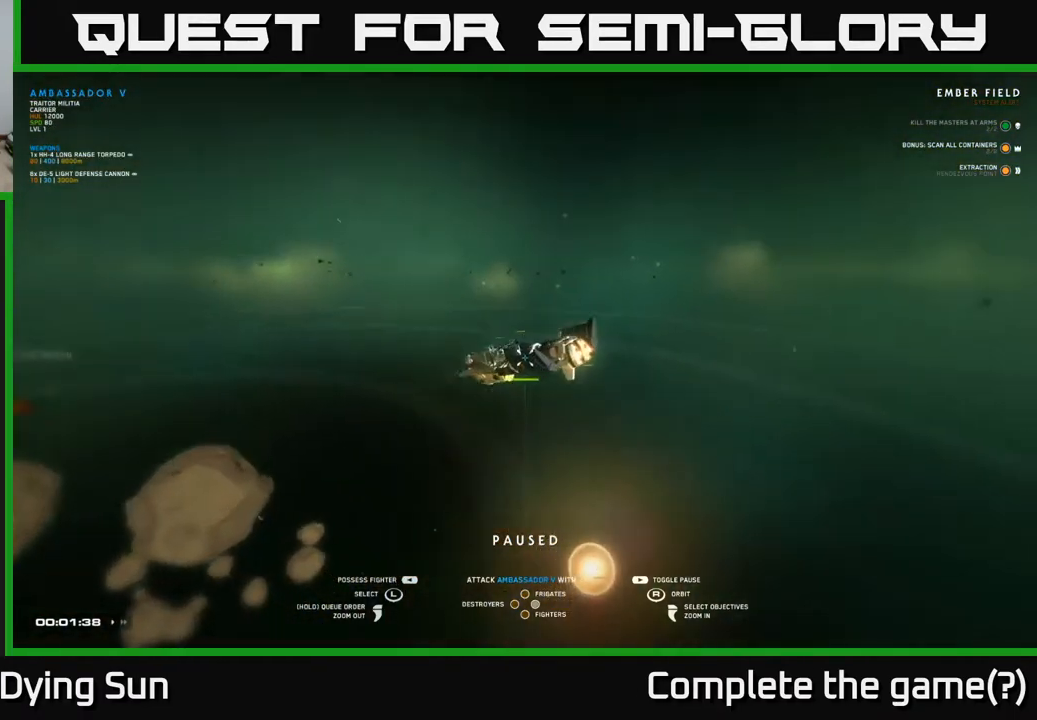
{"buttons": [], "left_stick": "center", "right_stick": "right", "events": [[117, "right_stick", "right"]]}
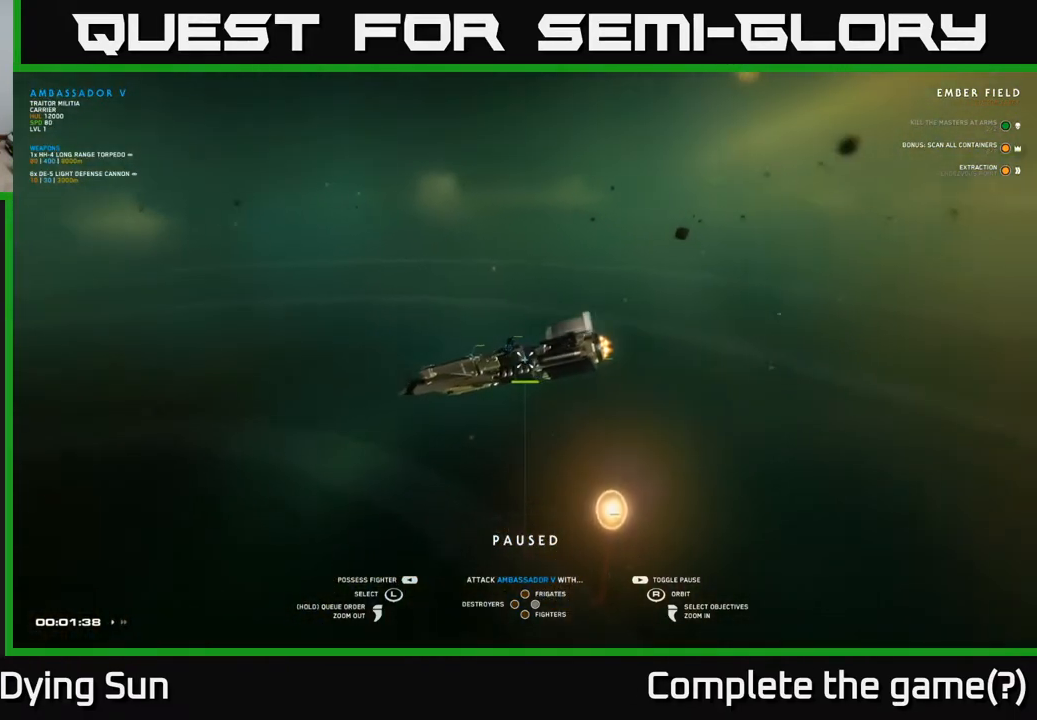
{"buttons": [], "left_stick": "center", "right_stick": "center", "events": [[83, "right_stick", "up-right"], [333, "right_stick", "right"], [483, "right_stick", "center"]]}
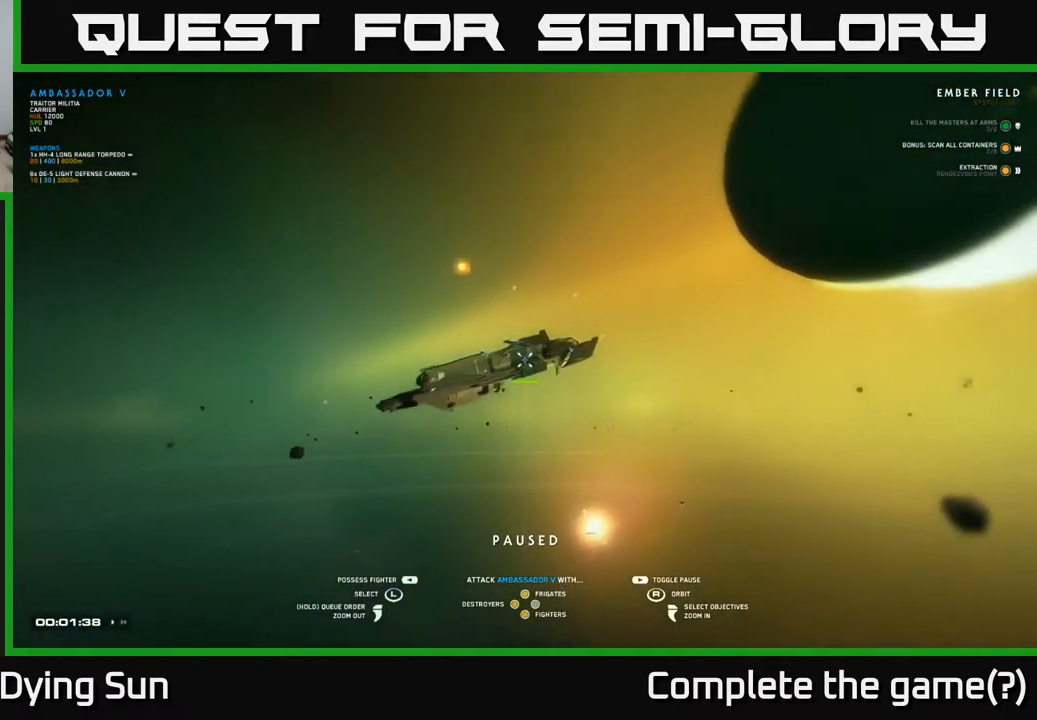
{"buttons": [], "left_stick": "center", "right_stick": "center", "events": [[183, "X", "down"], [250, "X", "up"], [367, "Y", "down"], [433, "Y", "up"]]}
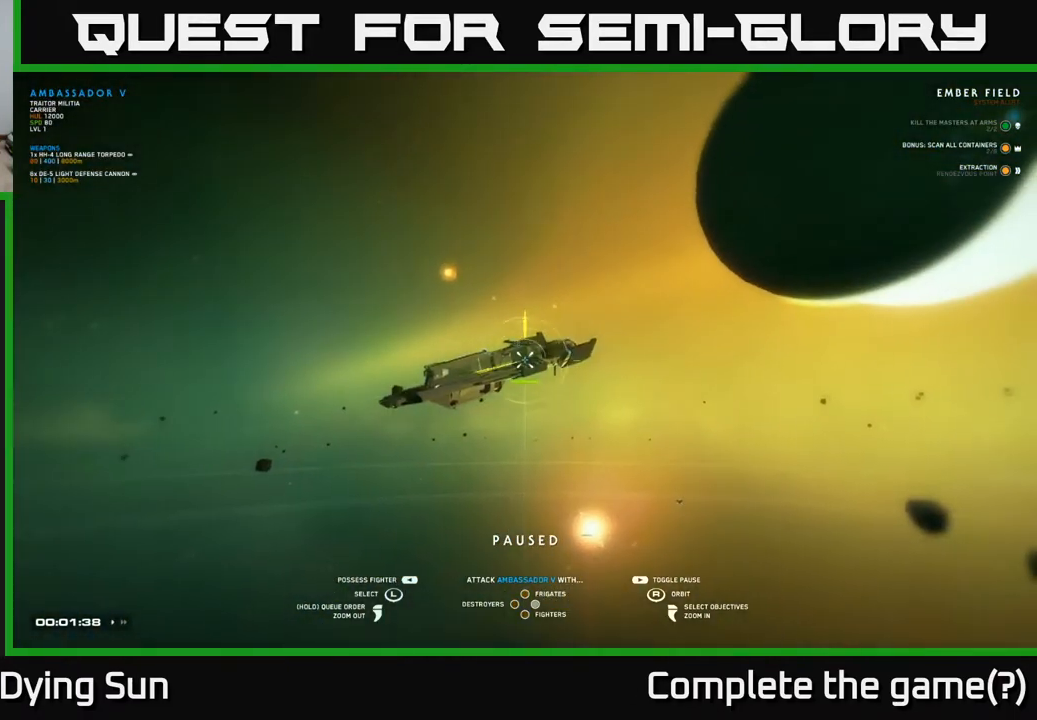
{"buttons": [], "left_stick": "center", "right_stick": "center", "events": []}
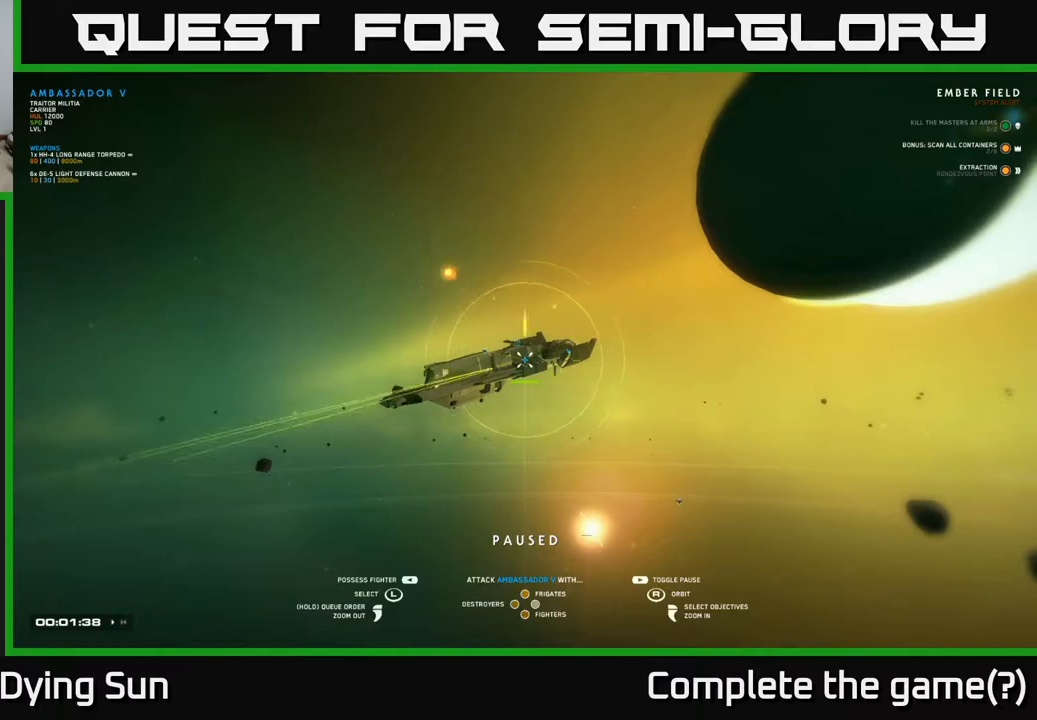
{"buttons": [], "left_stick": "center", "right_stick": "center", "events": [[33, "right_stick", "left"], [250, "right_stick", "center"]]}
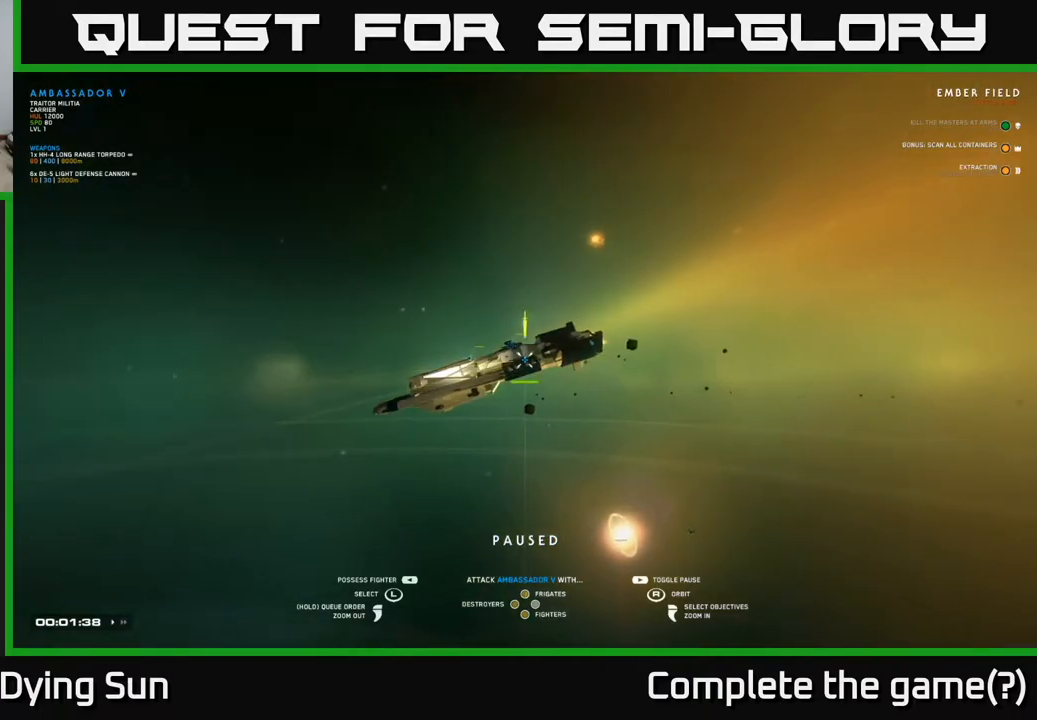
{"buttons": [], "left_stick": "center", "right_stick": "center", "events": [[133, "SELECT", "down"], [233, "SELECT", "up"]]}